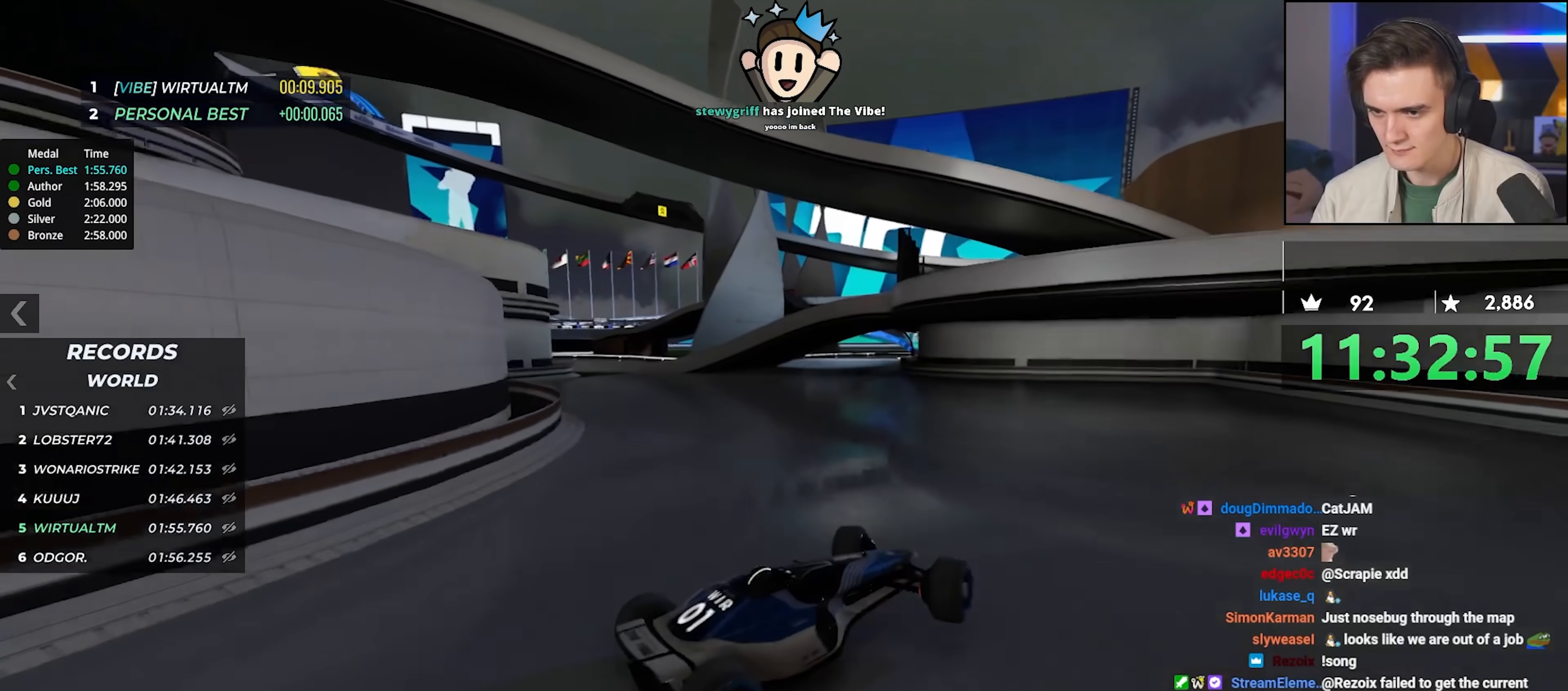
Gameplay with keyboard; each line is a JSON object with the keys held at the frame after it. "events" lists presses ("down") and releases ("up") of "brake", "down", "left", "right" and "up" between this image and that frame as [ms after this image, input, new state], when the widget could be followed in between. No other keys are recorded. Mouse input is not recorded. Key names are as the overlay labels them; some are game actions (e.g. jump) rather than physical keys.
{"keys": ["up"], "events": [[467, "left", "up"]]}
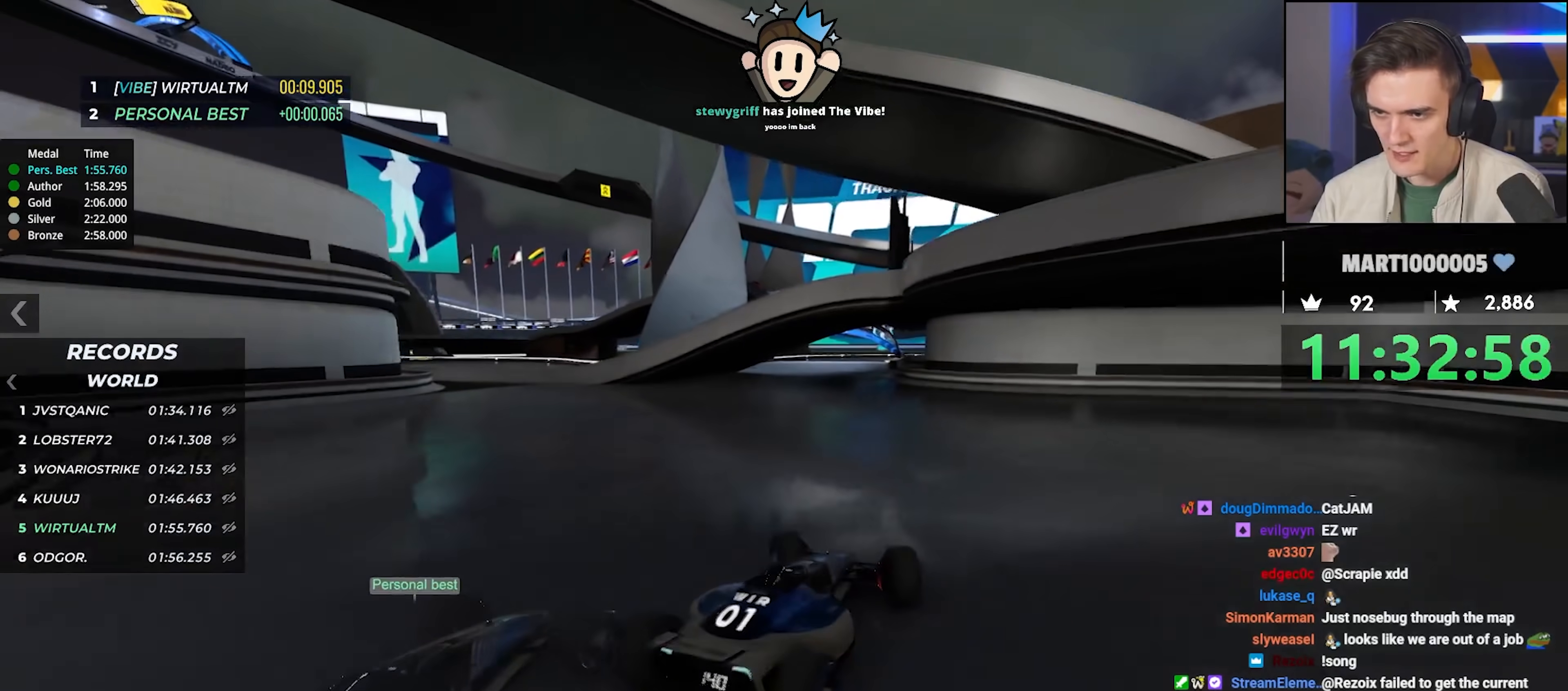
{"keys": ["up"], "events": [[150, "right", "down"], [250, "right", "up"]]}
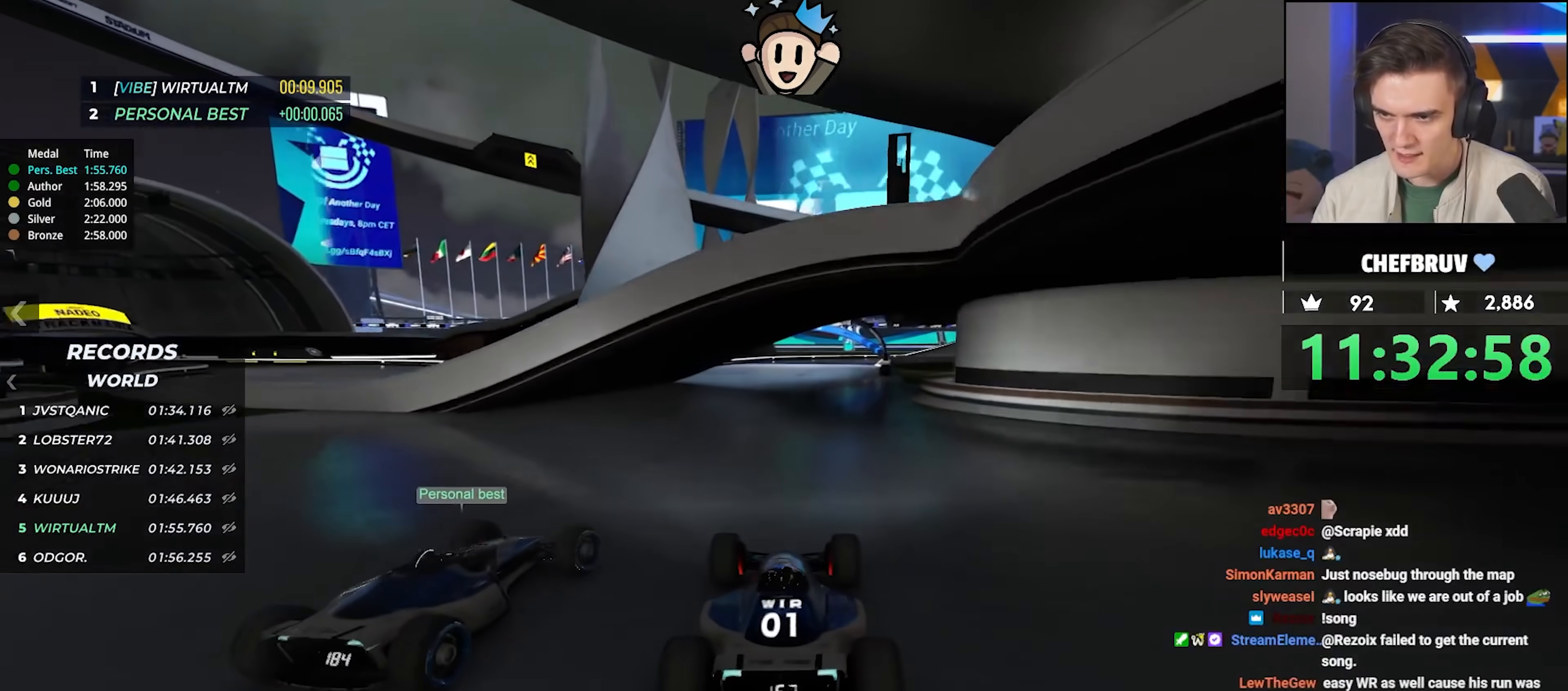
{"keys": ["up"], "events": [[17, "right", "down"], [167, "right", "up"], [250, "right", "down"], [400, "right", "up"]]}
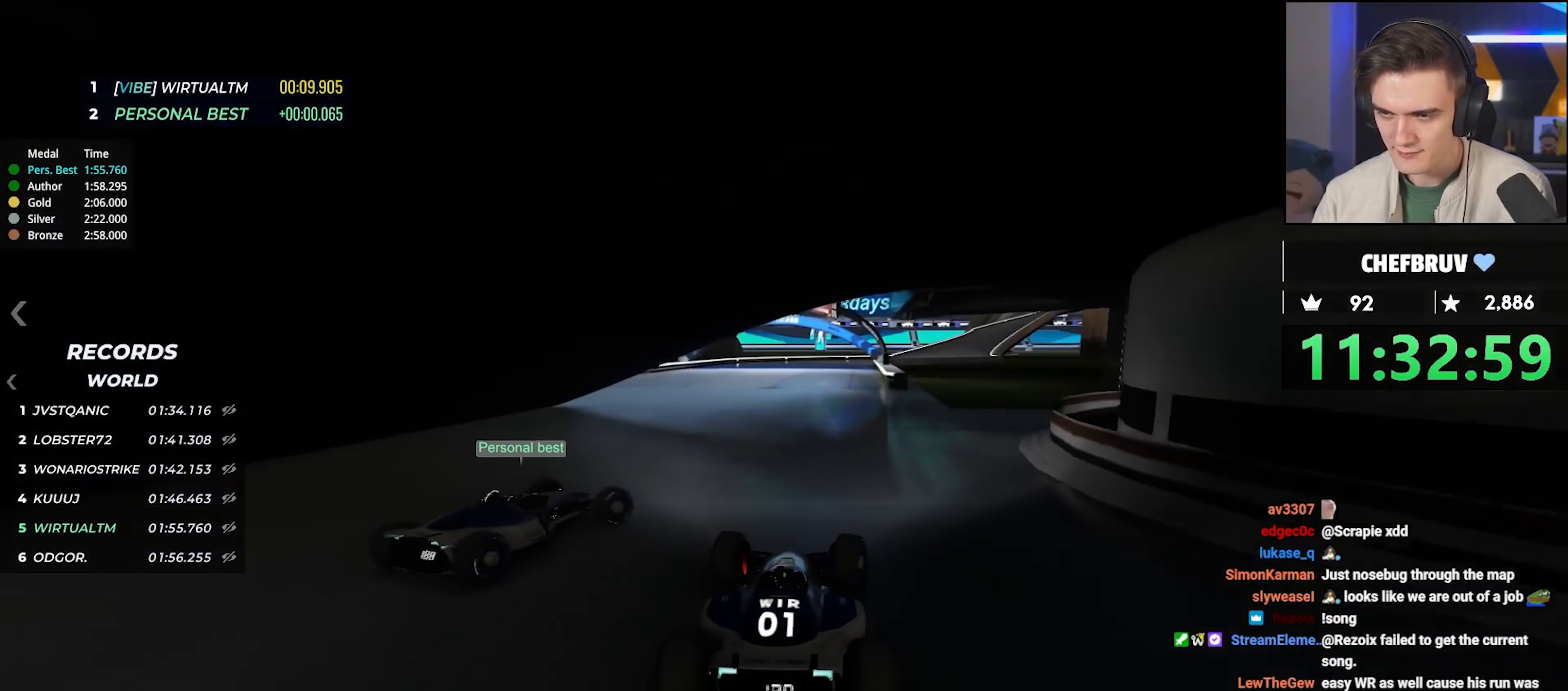
{"keys": ["up"], "events": [[33, "right", "down"], [83, "right", "up"]]}
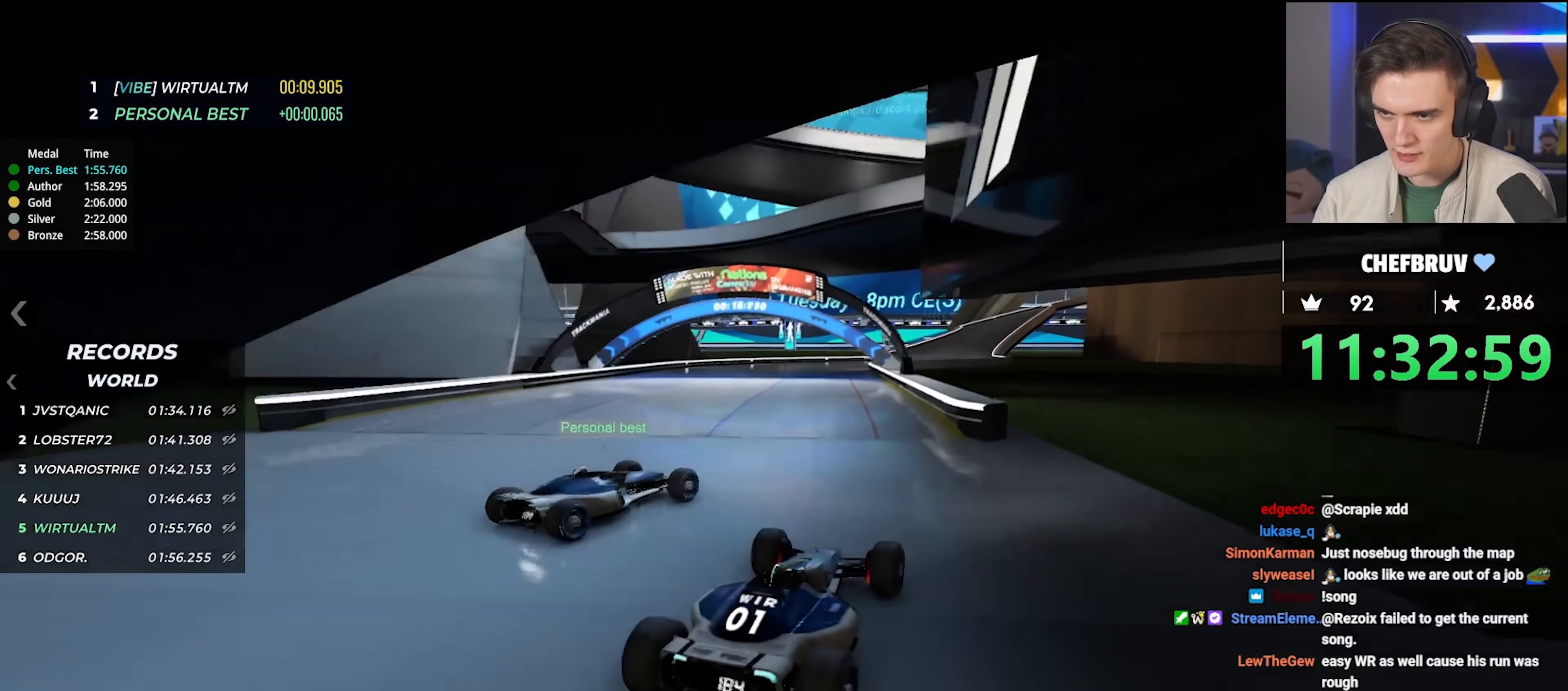
{"keys": ["left", "up"], "events": [[50, "left", "down"], [100, "left", "up"], [333, "left", "down"]]}
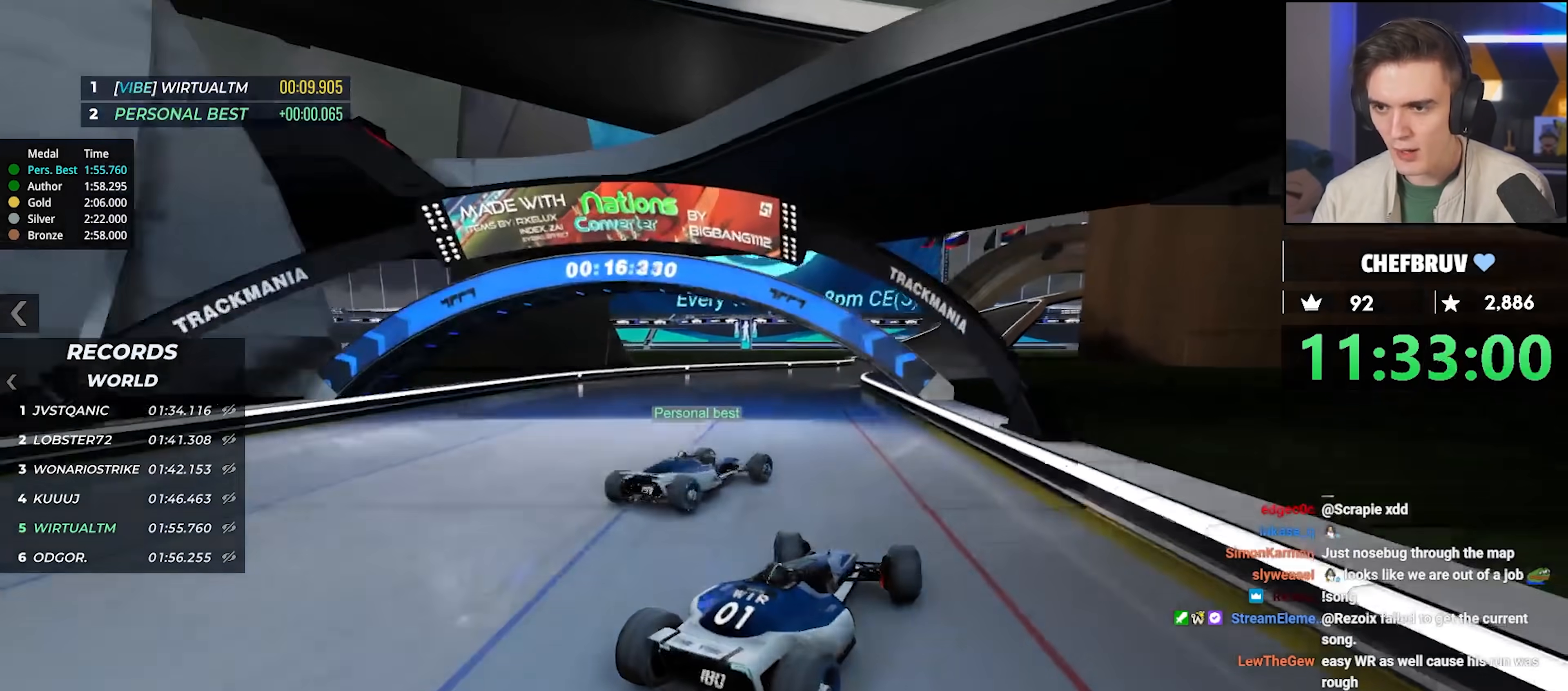
{"keys": ["right", "up"], "events": [[167, "left", "up"], [217, "left", "down"], [250, "left", "up"], [400, "right", "down"]]}
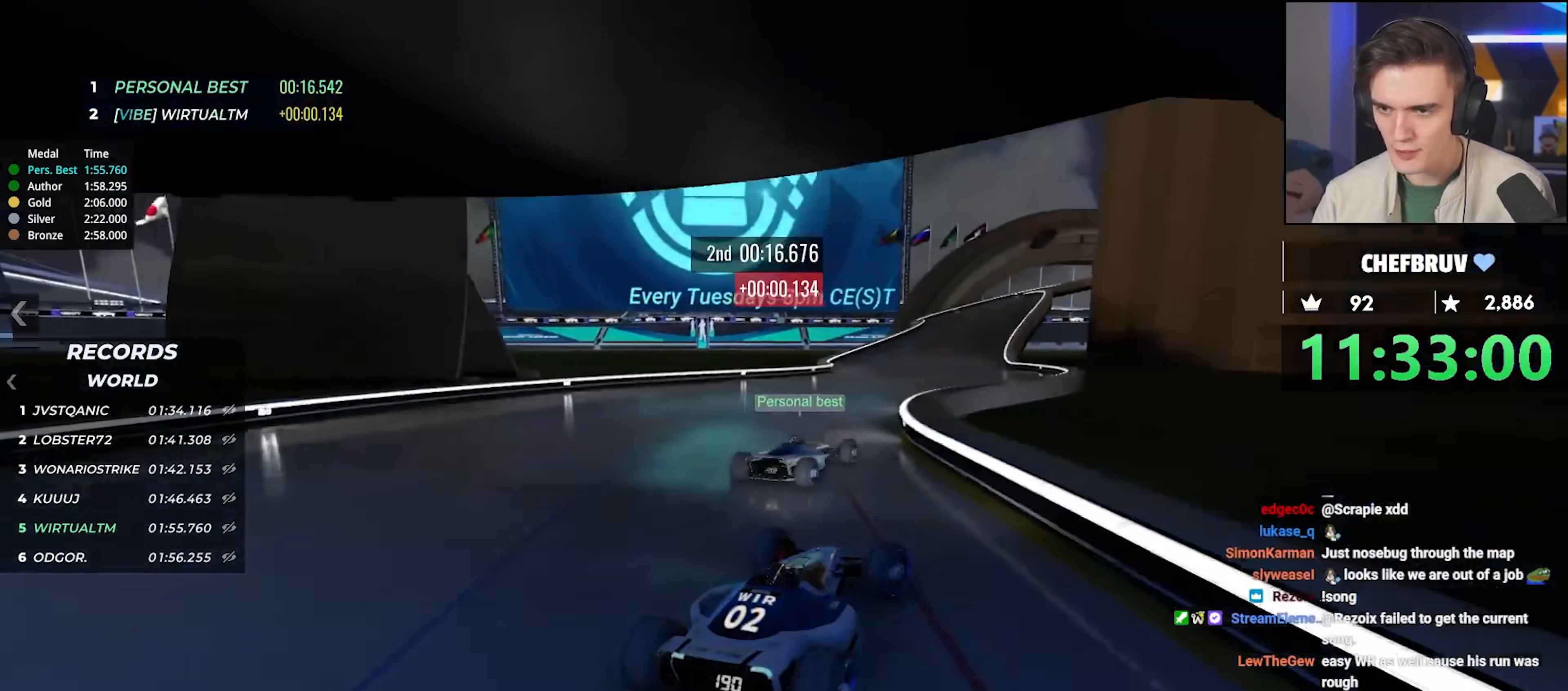
{"keys": ["up"], "events": [[33, "right", "up"], [217, "right", "down"], [267, "right", "up"]]}
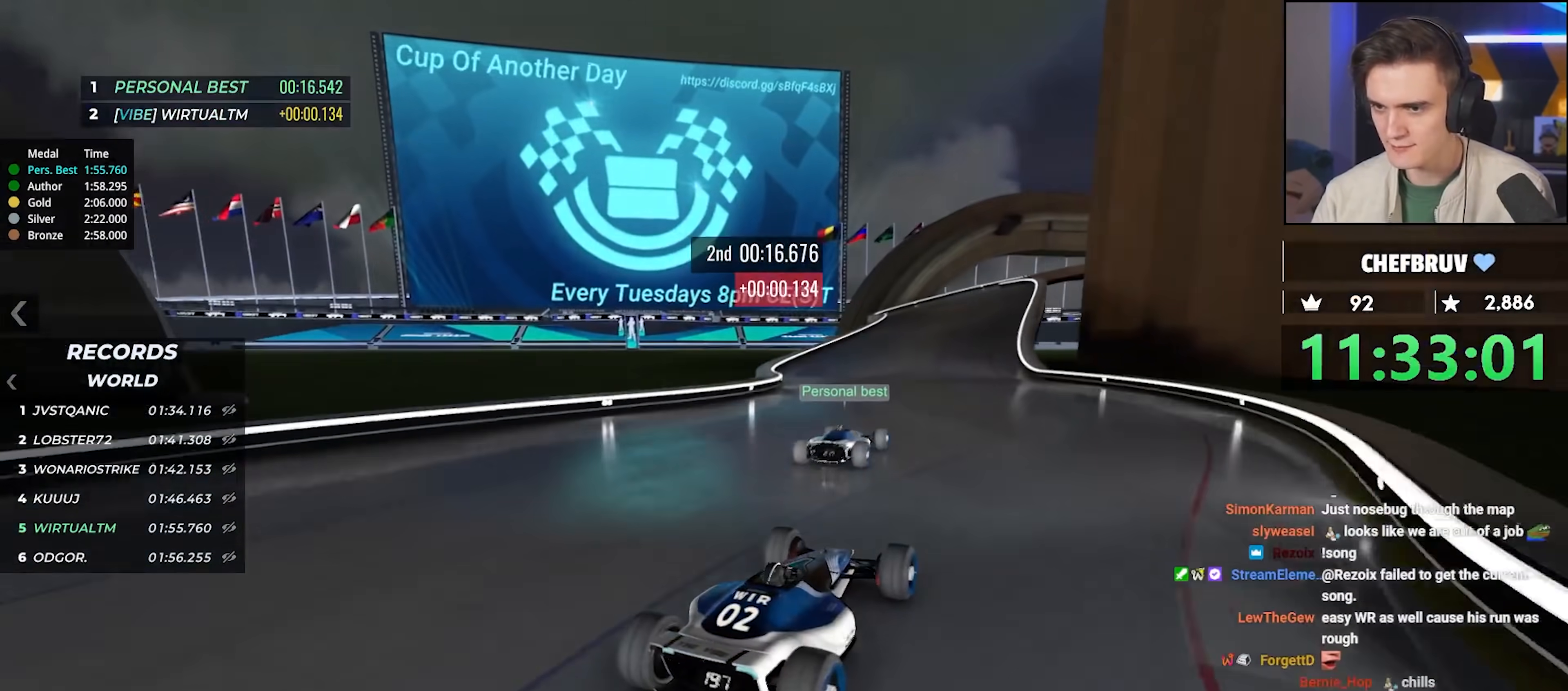
{"keys": ["up"], "events": [[100, "left", "down"], [200, "left", "up"]]}
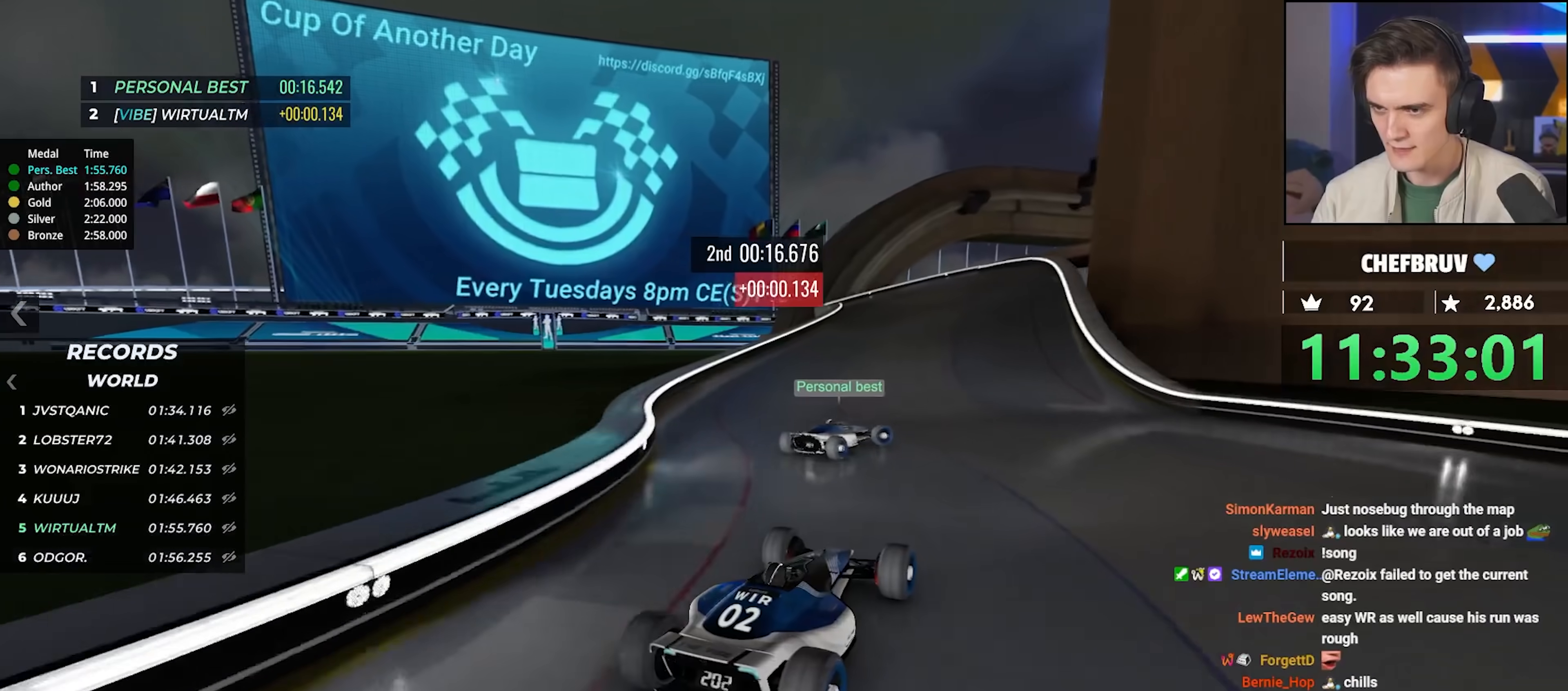
{"keys": ["right", "up"], "events": [[167, "right", "down"]]}
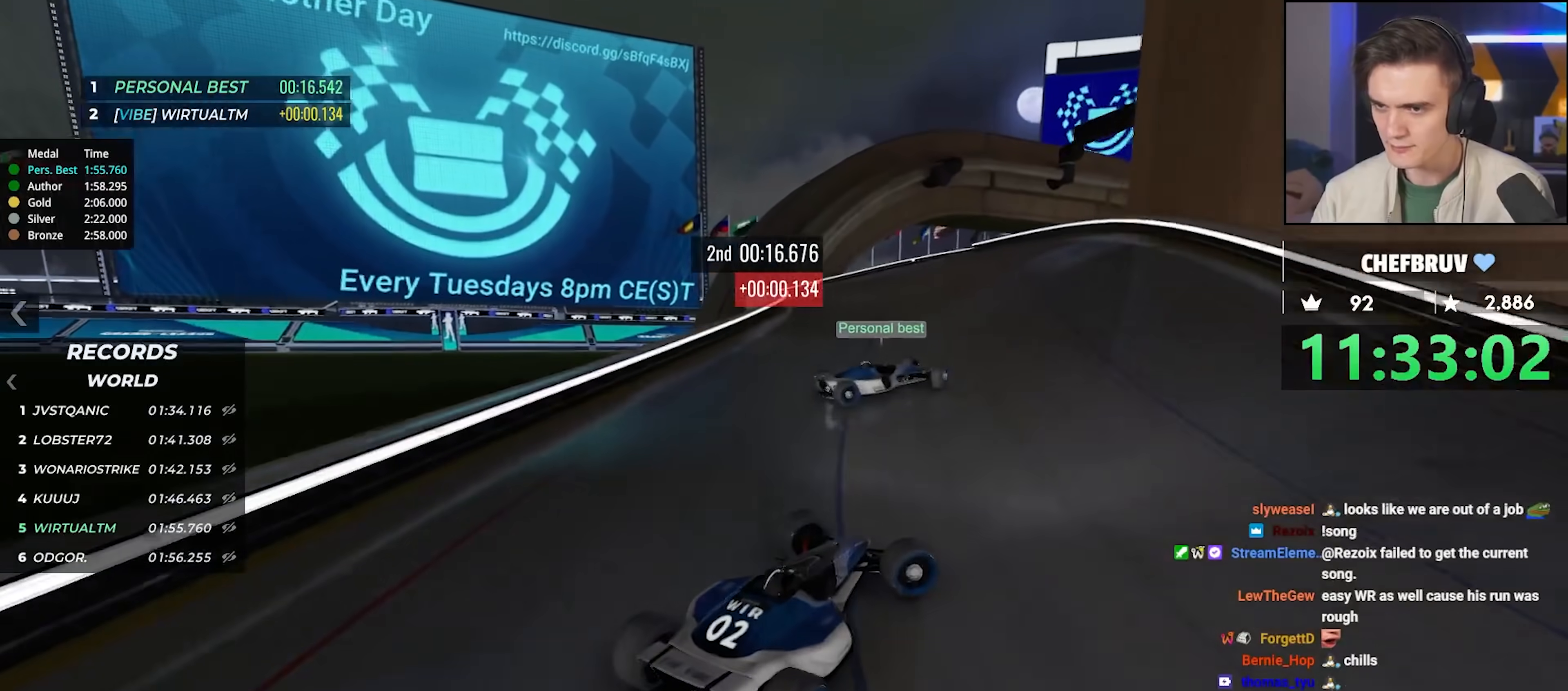
{"keys": ["left", "up"], "events": [[217, "right", "up"], [317, "left", "down"]]}
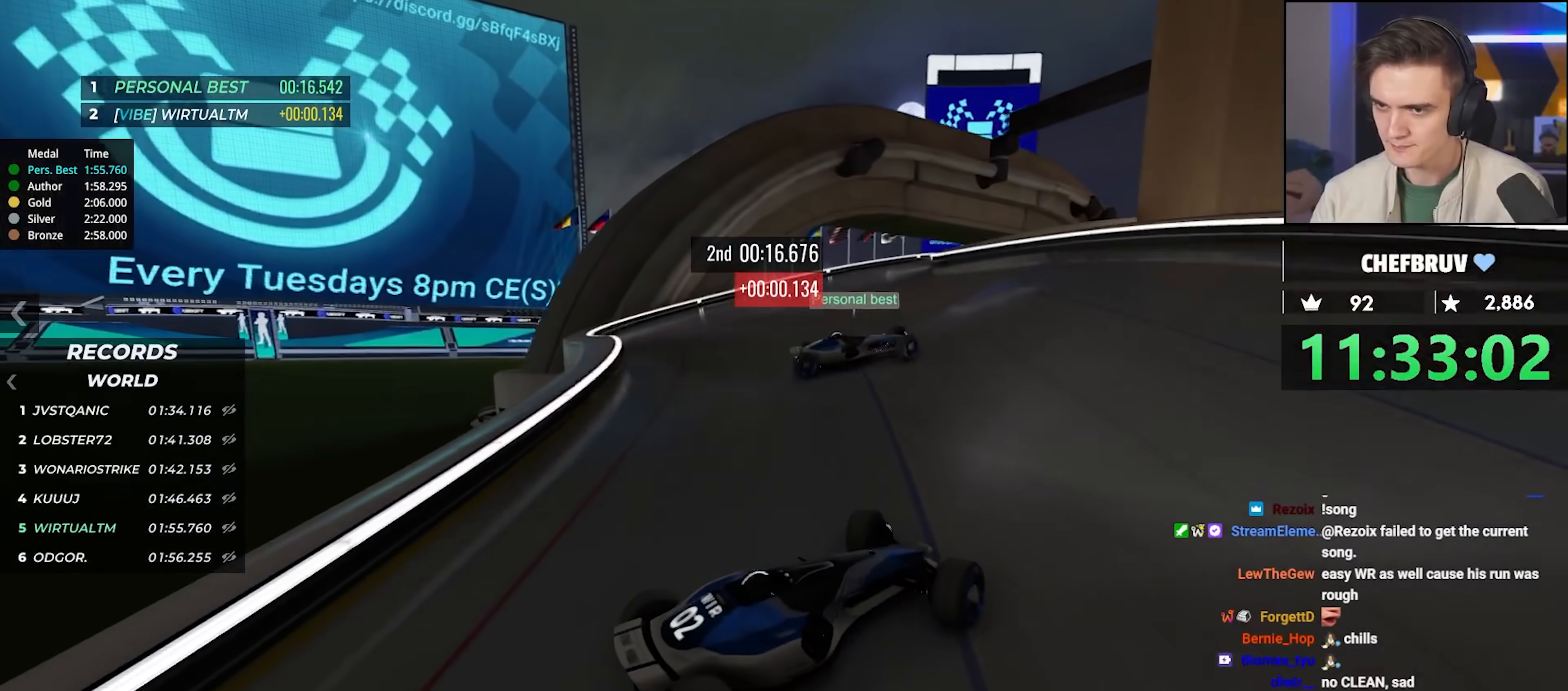
{"keys": ["left", "up"], "events": []}
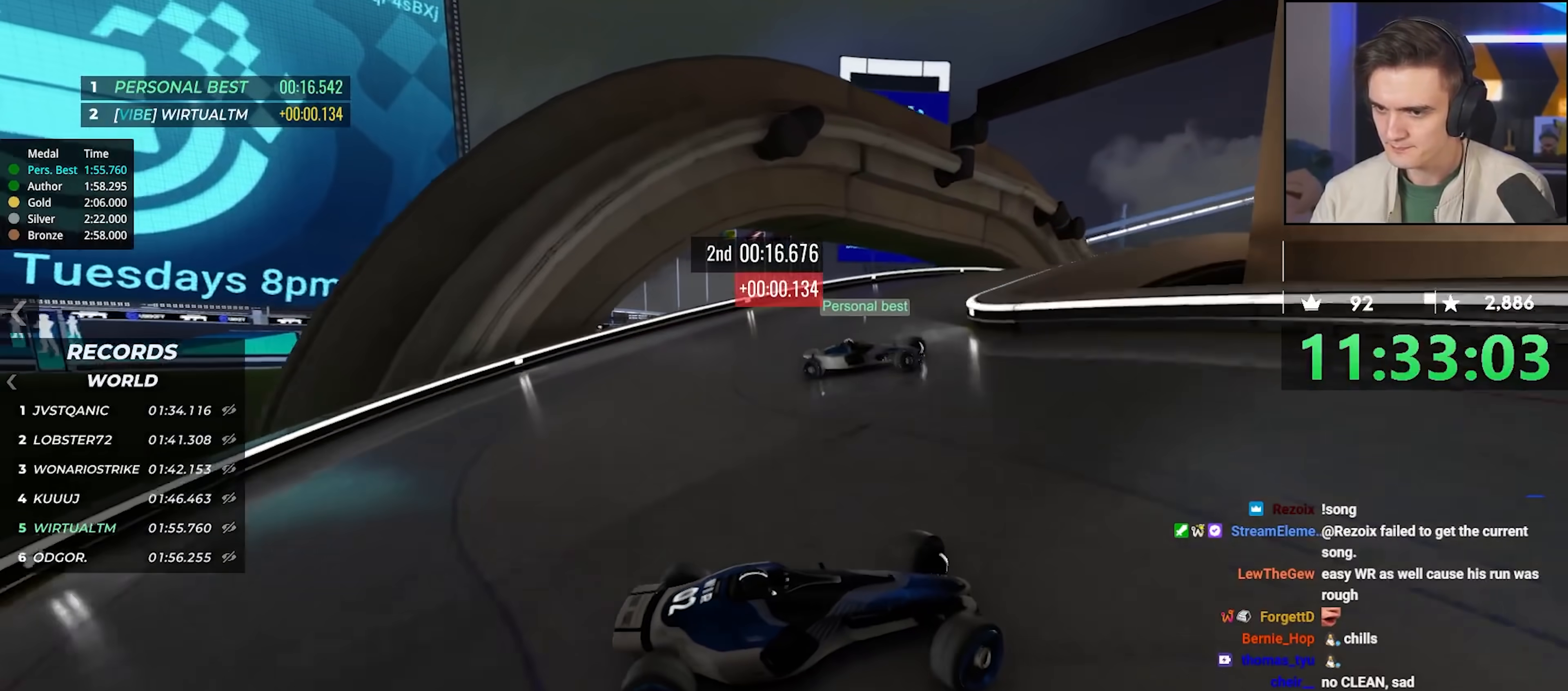
{"keys": ["left", "up"], "events": [[300, "up", "up"], [400, "up", "down"]]}
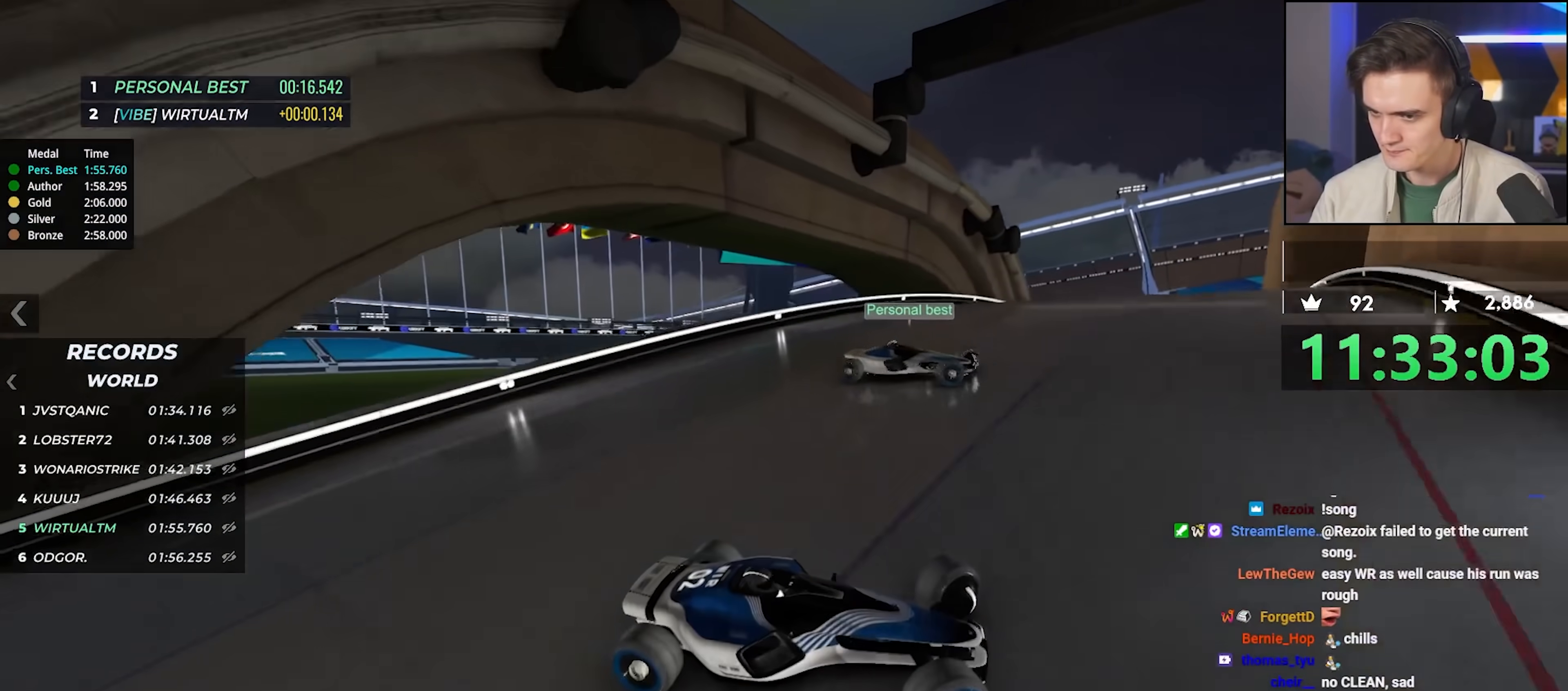
{"keys": ["left", "up"], "events": []}
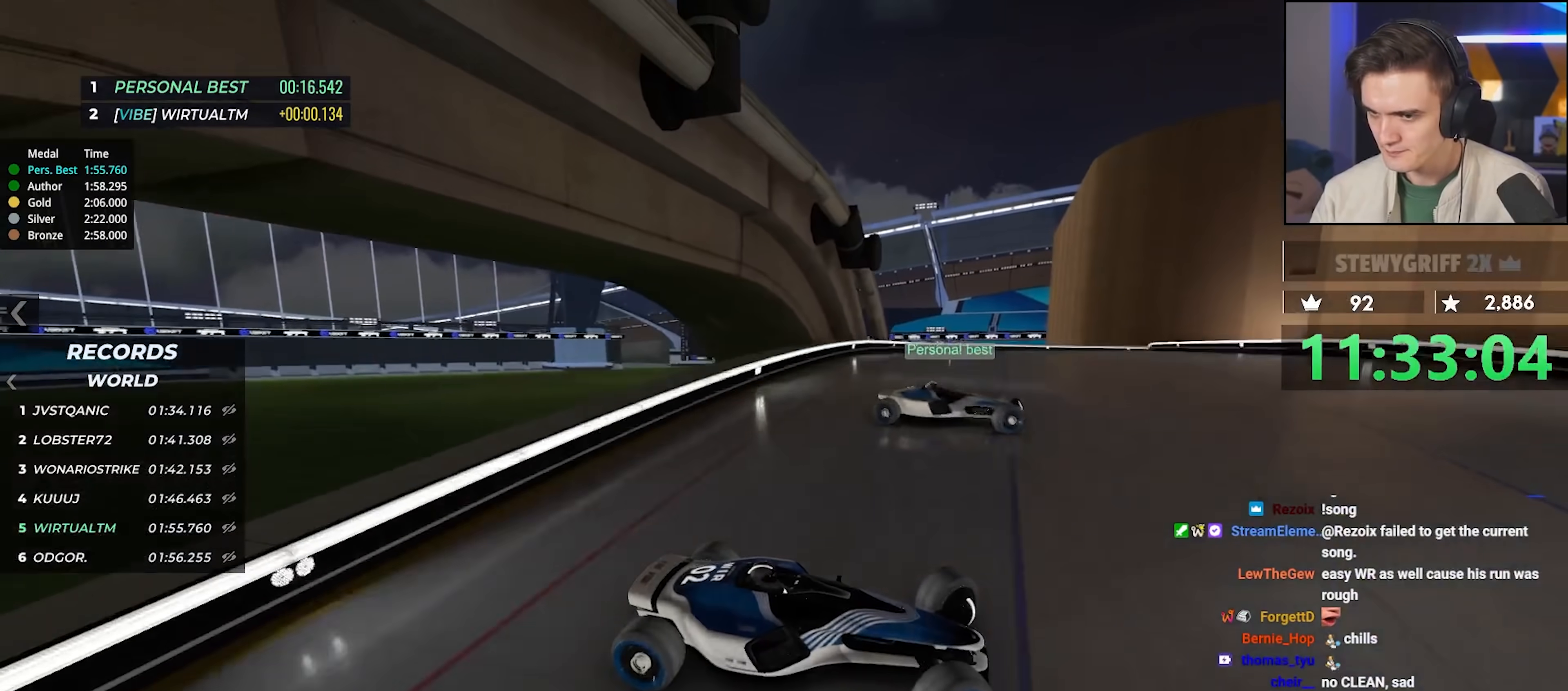
{"keys": ["left"], "events": [[233, "up", "up"], [383, "up", "down"], [417, "up", "up"]]}
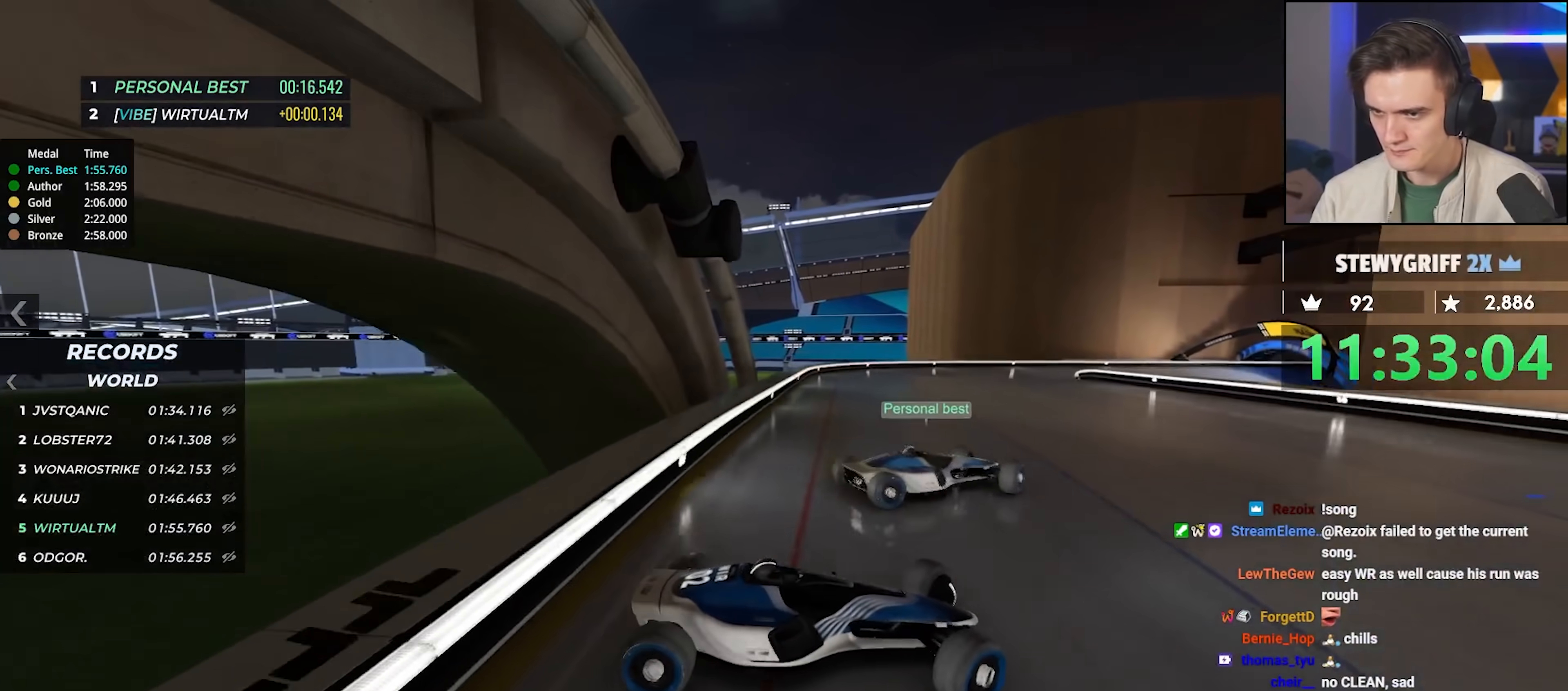
{"keys": ["right", "up"], "events": [[67, "up", "down"], [450, "left", "up"], [450, "right", "down"]]}
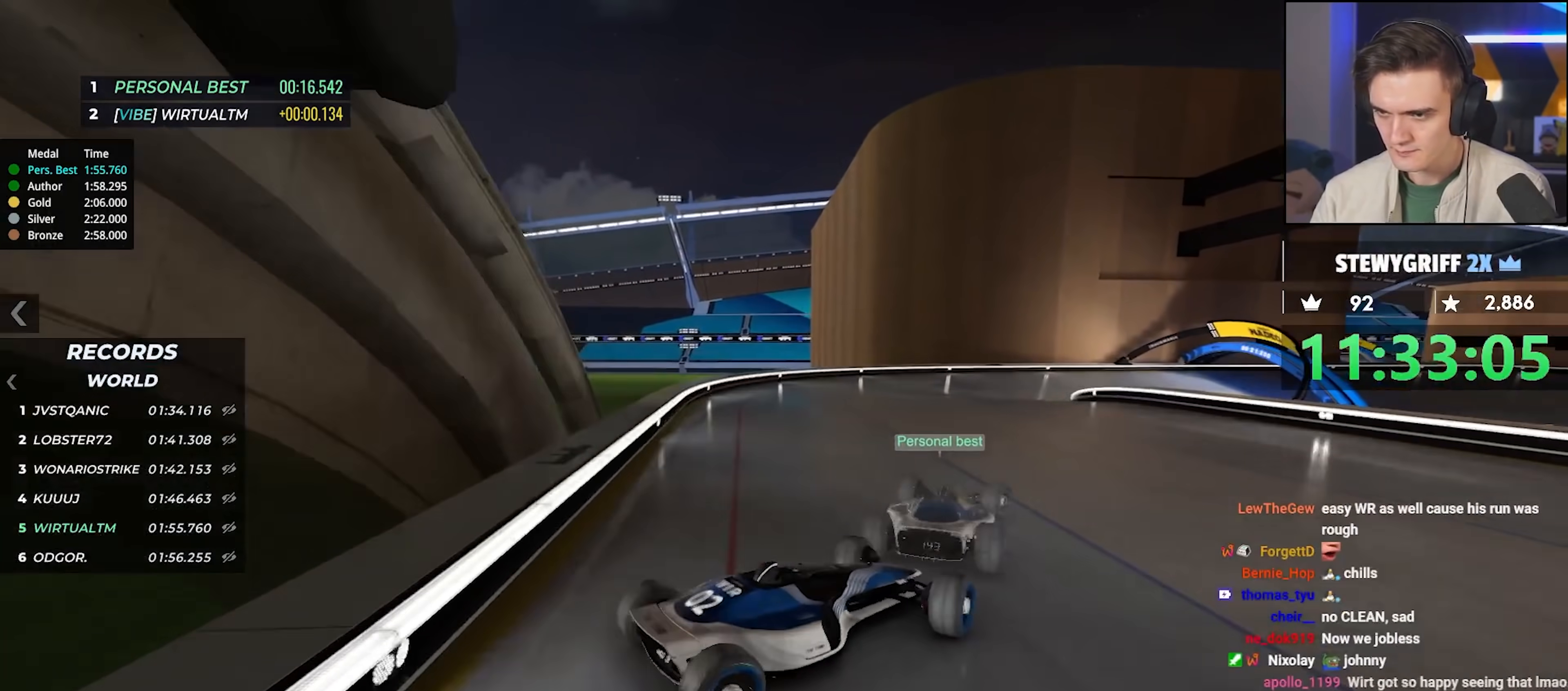
{"keys": ["right", "up"], "events": [[367, "right", "up"], [417, "right", "down"]]}
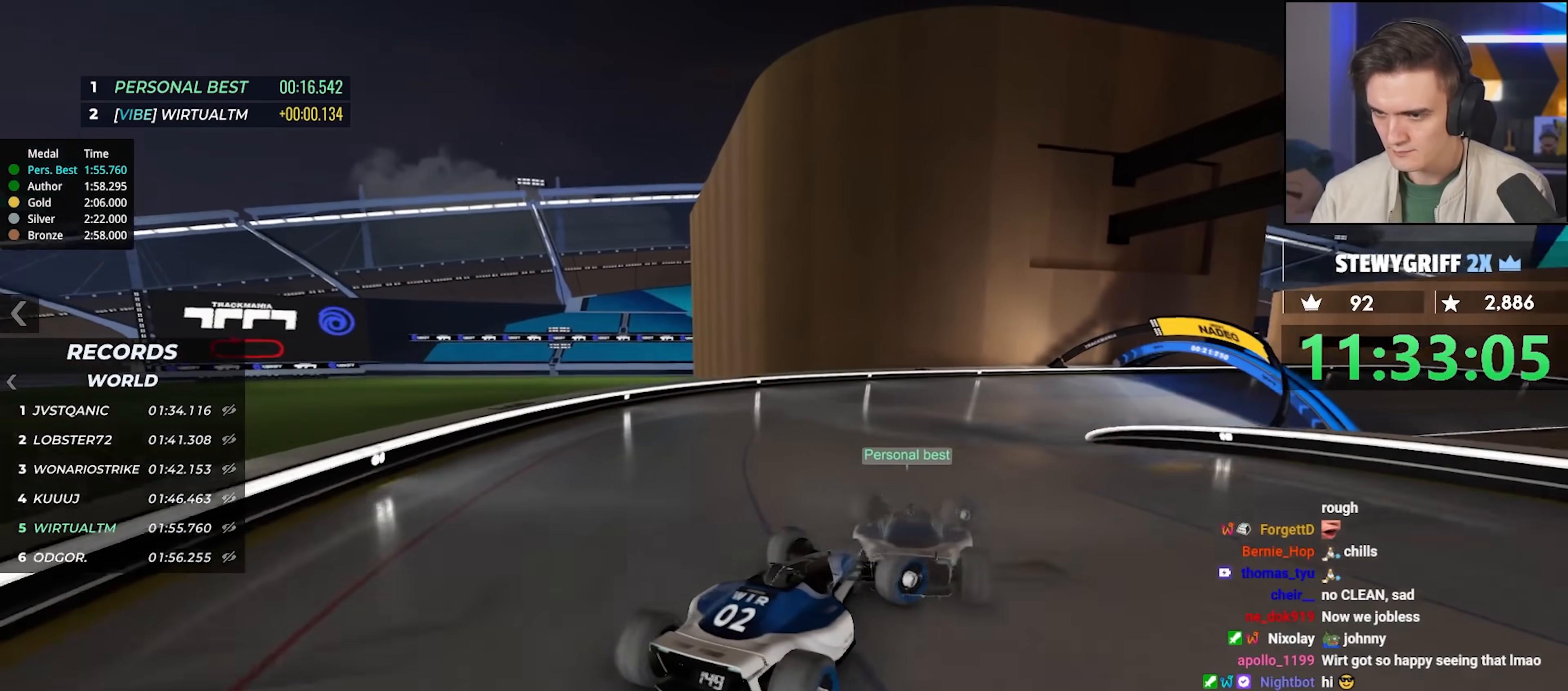
{"keys": ["right", "up"], "events": []}
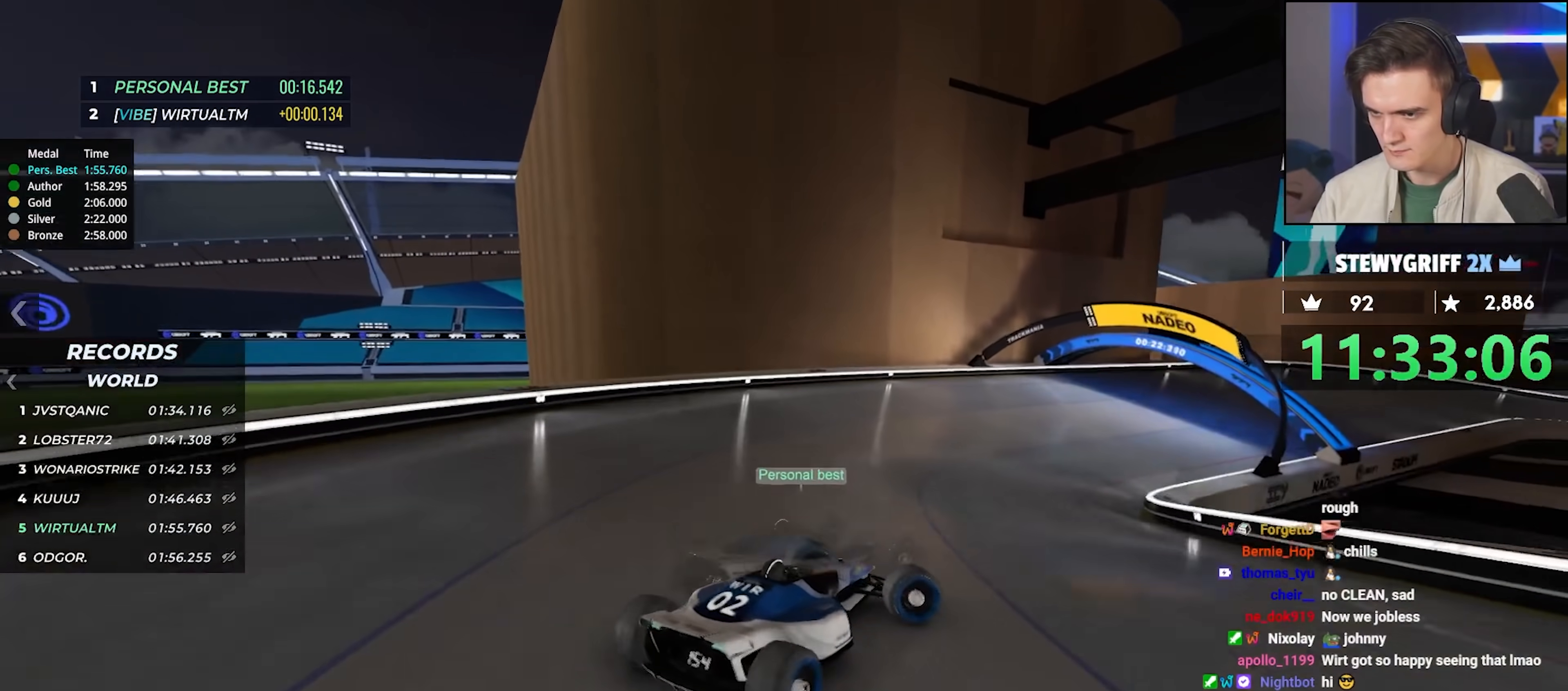
{"keys": ["left", "up"], "events": [[217, "right", "up"], [450, "left", "down"]]}
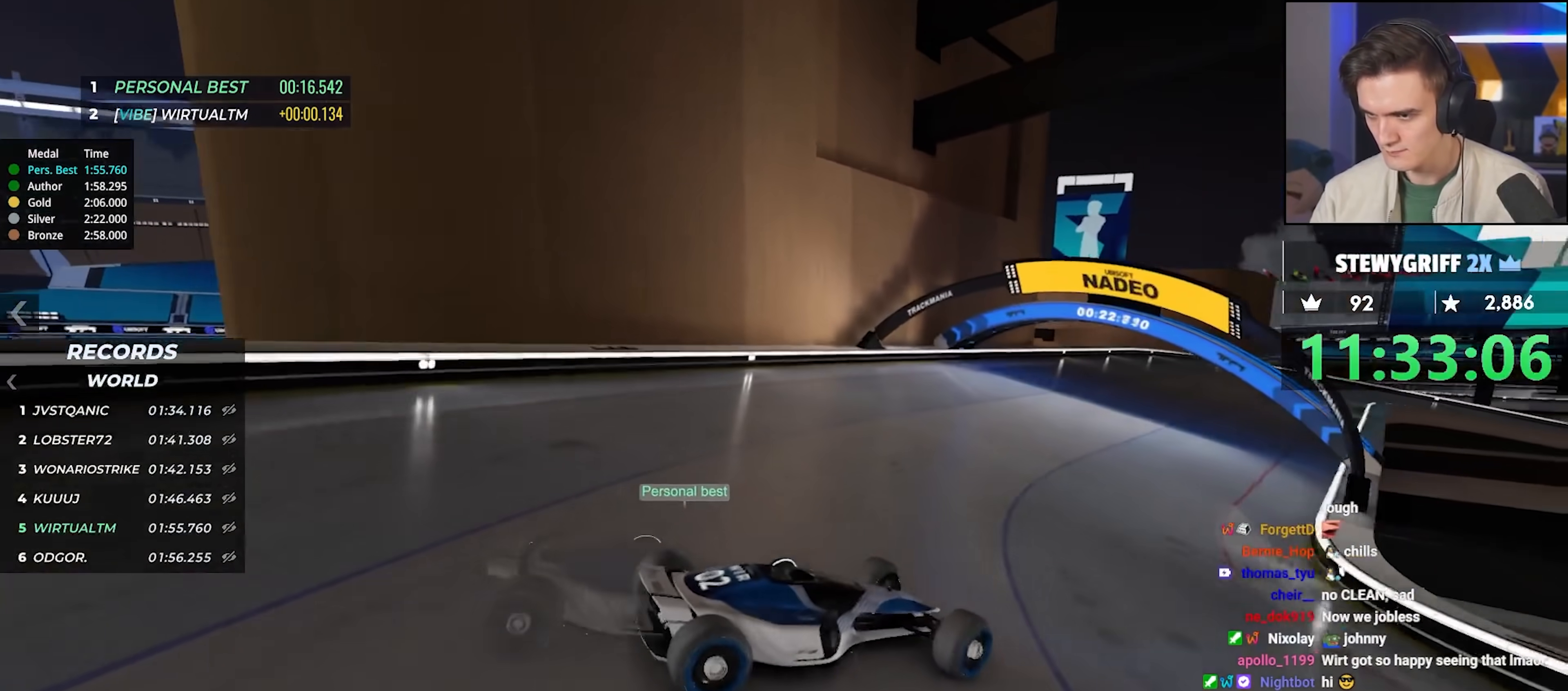
{"keys": ["left", "up"], "events": [[367, "up", "up"], [450, "up", "down"]]}
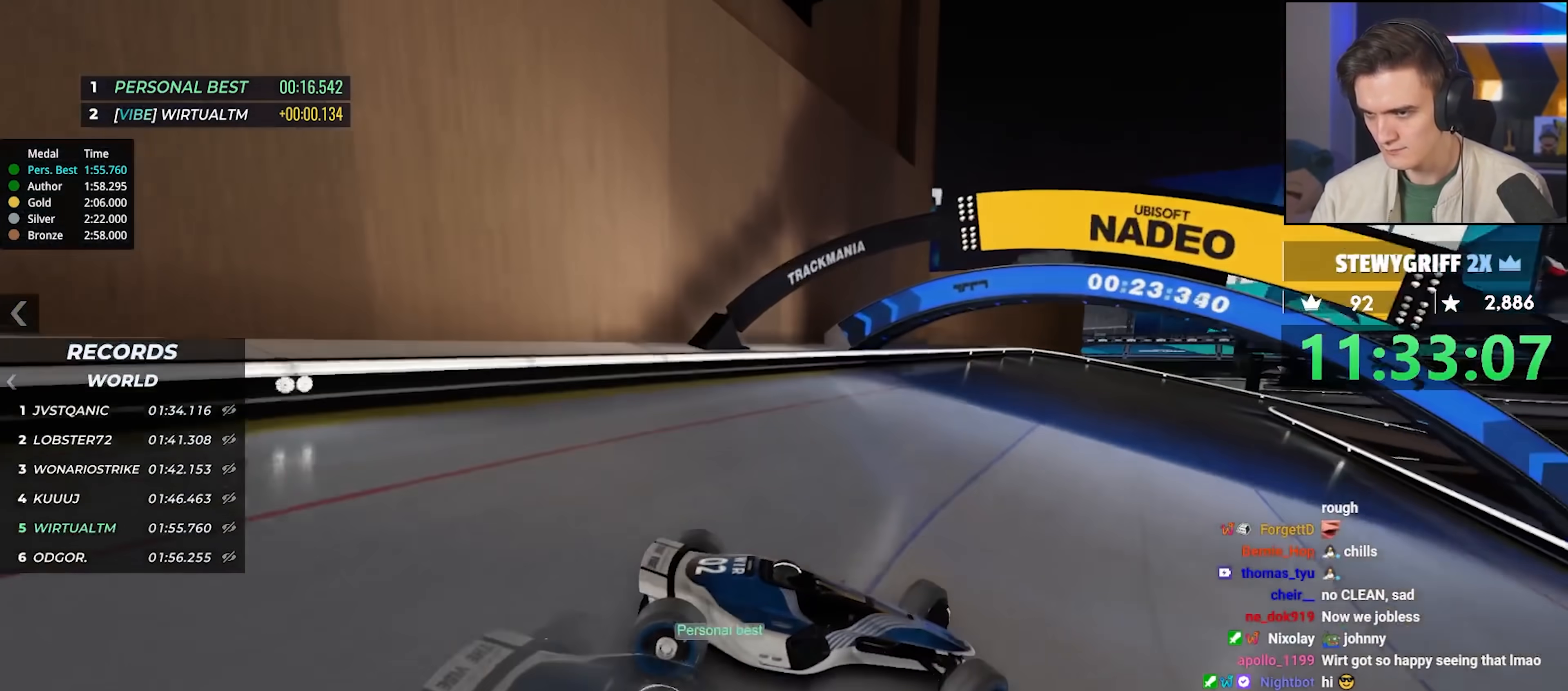
{"keys": ["left", "up"], "events": [[200, "left", "up"], [333, "left", "down"]]}
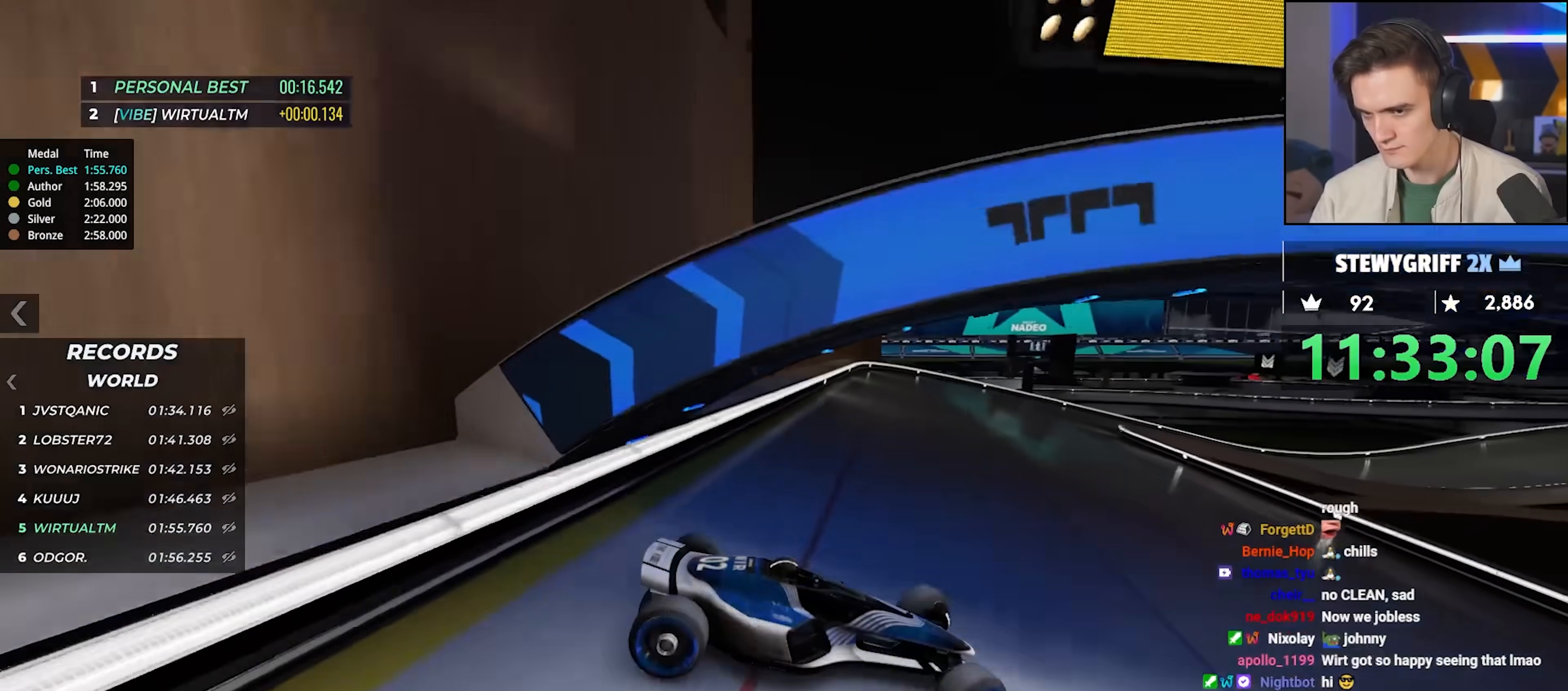
{"keys": ["left", "up"], "events": []}
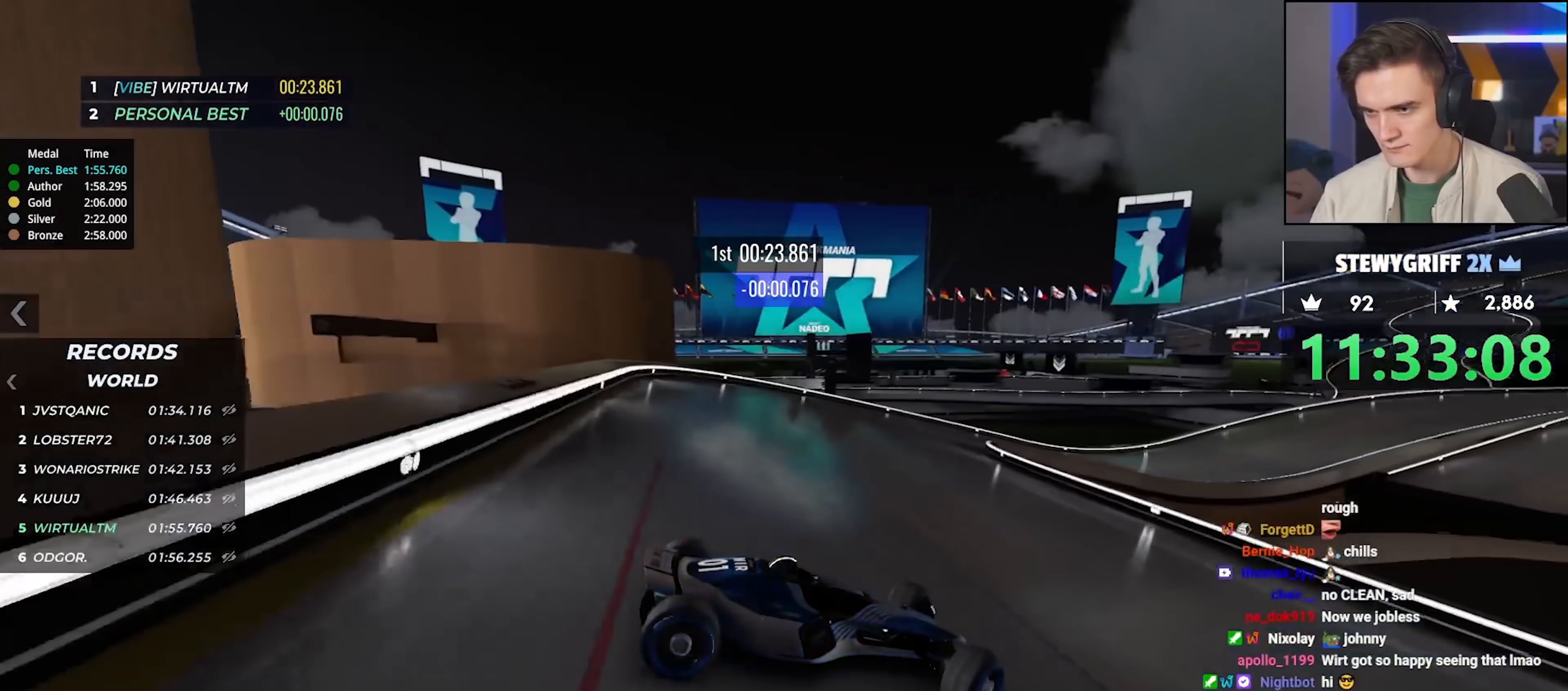
{"keys": [], "events": [[267, "brake", "down"], [417, "brake", "up"], [417, "up", "up"], [500, "left", "up"]]}
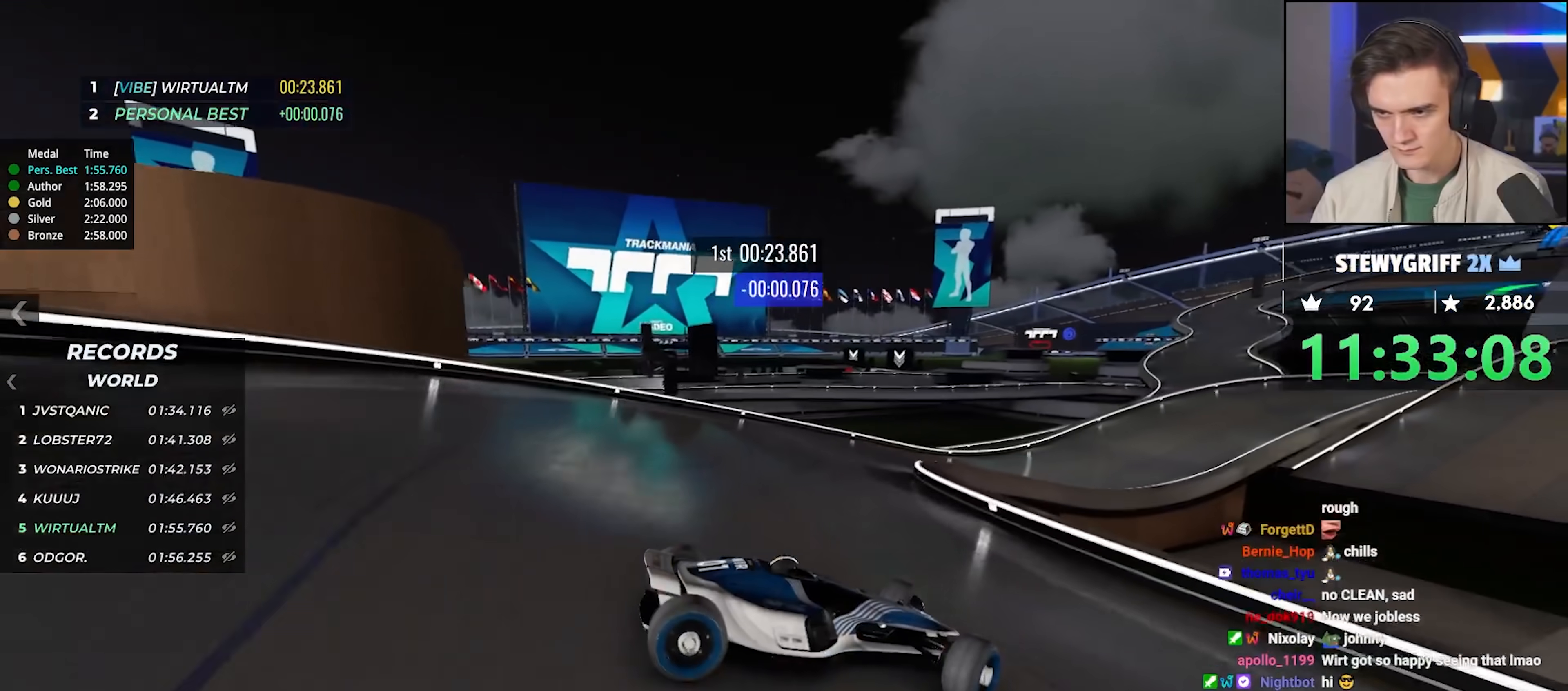
{"keys": ["left", "up"], "events": [[150, "brake", "down"], [200, "up", "down"], [283, "brake", "up"], [283, "left", "down"]]}
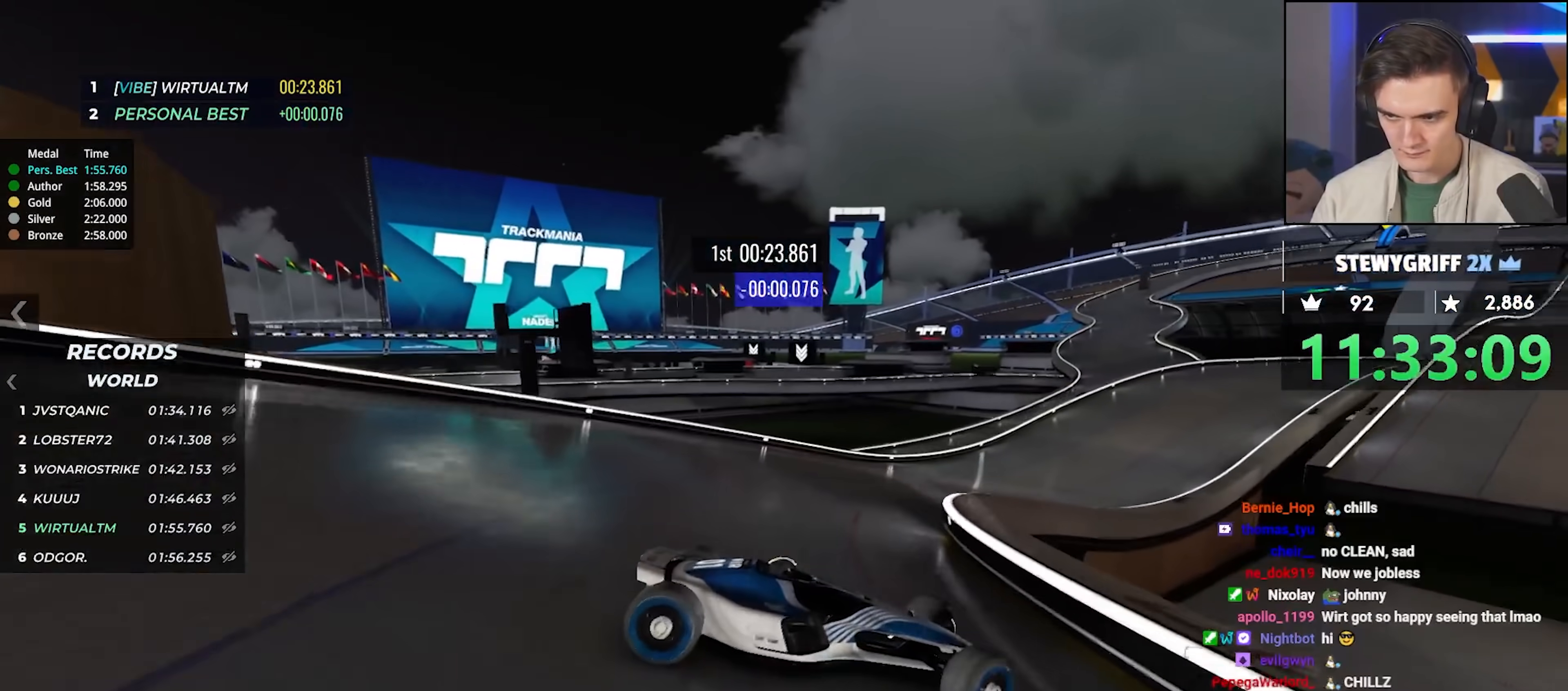
{"keys": ["left", "up"], "events": [[100, "up", "up"], [167, "up", "down"], [350, "left", "up"], [450, "left", "down"]]}
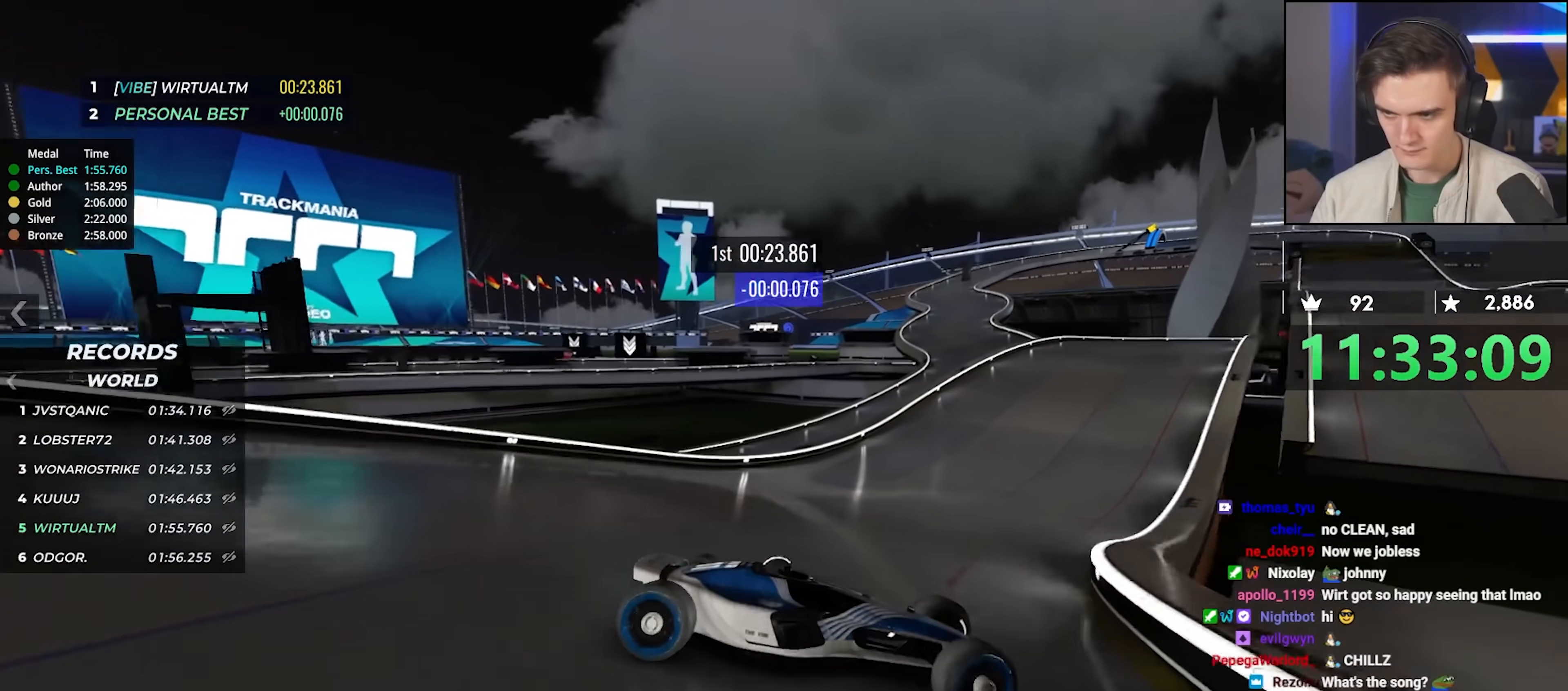
{"keys": ["left"], "events": [[500, "up", "up"]]}
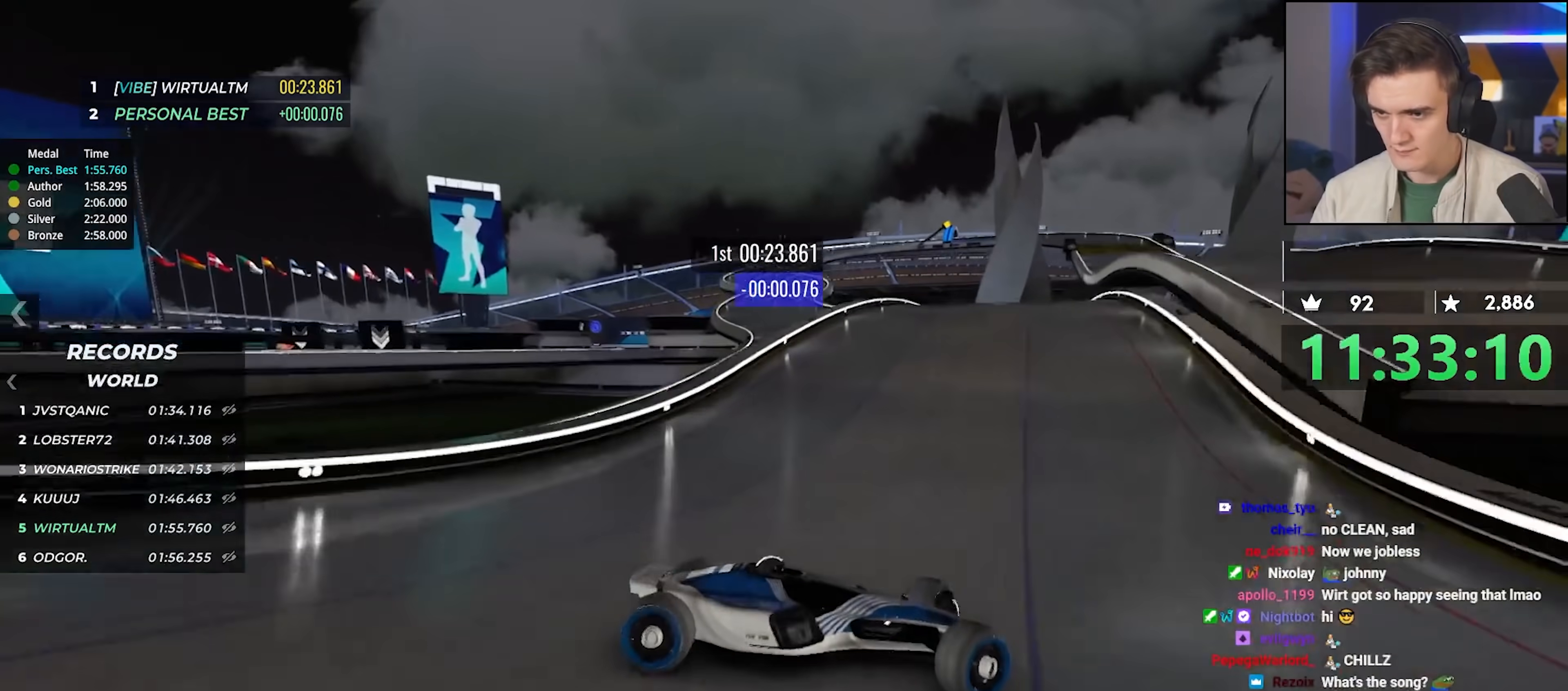
{"keys": ["left", "up"], "events": [[150, "up", "down"], [233, "up", "up"], [283, "up", "down"]]}
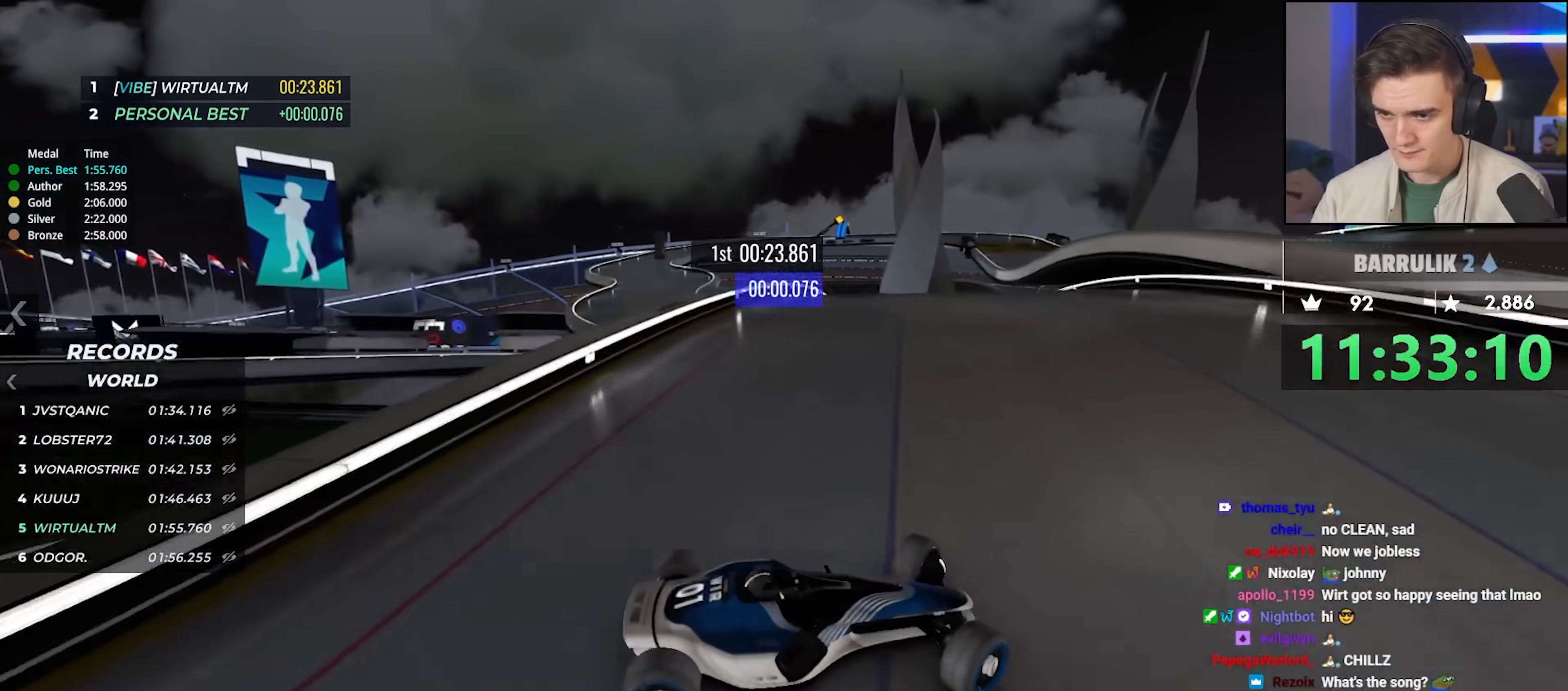
{"keys": ["left", "up"], "events": [[200, "up", "up"], [250, "up", "down"]]}
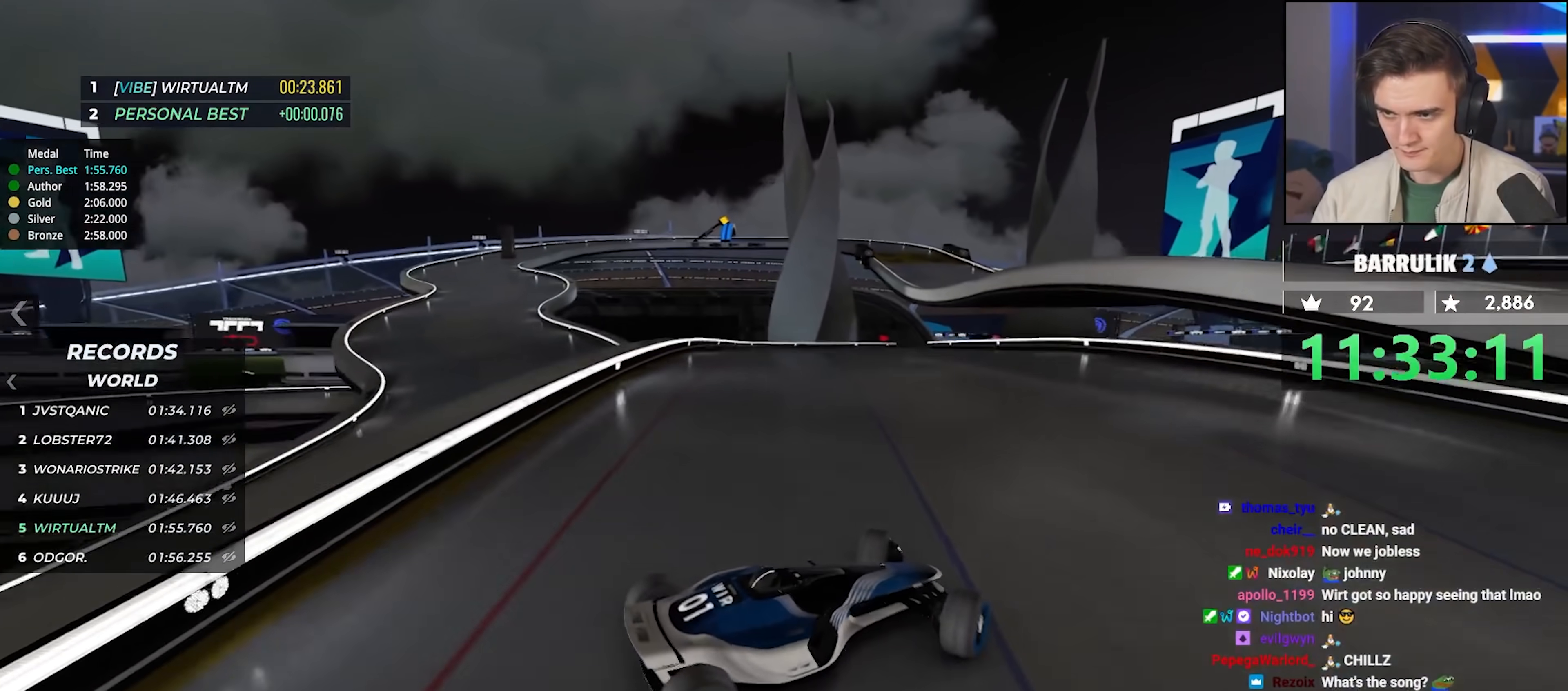
{"keys": ["left", "up"], "events": [[417, "left", "up"], [500, "left", "down"]]}
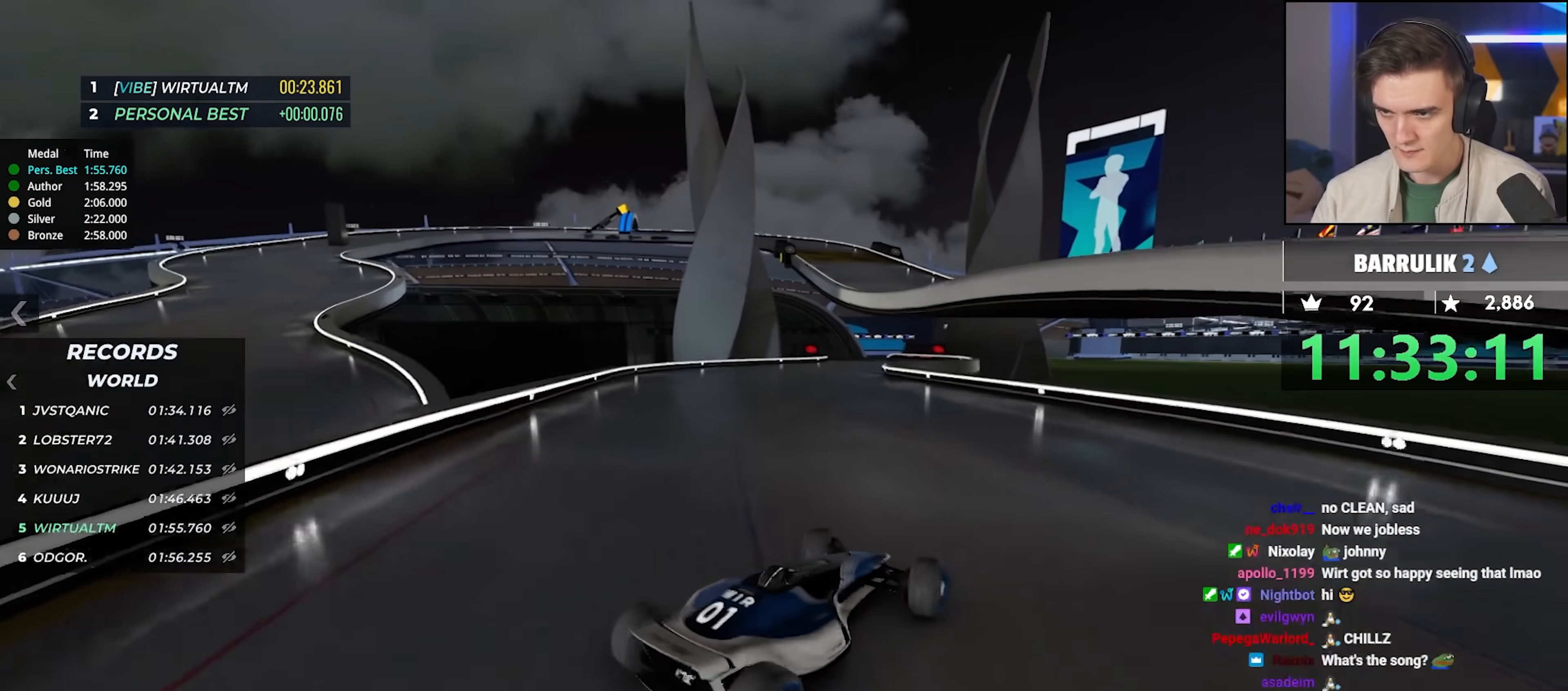
{"keys": ["left", "up"], "events": [[150, "left", "up"], [483, "left", "down"]]}
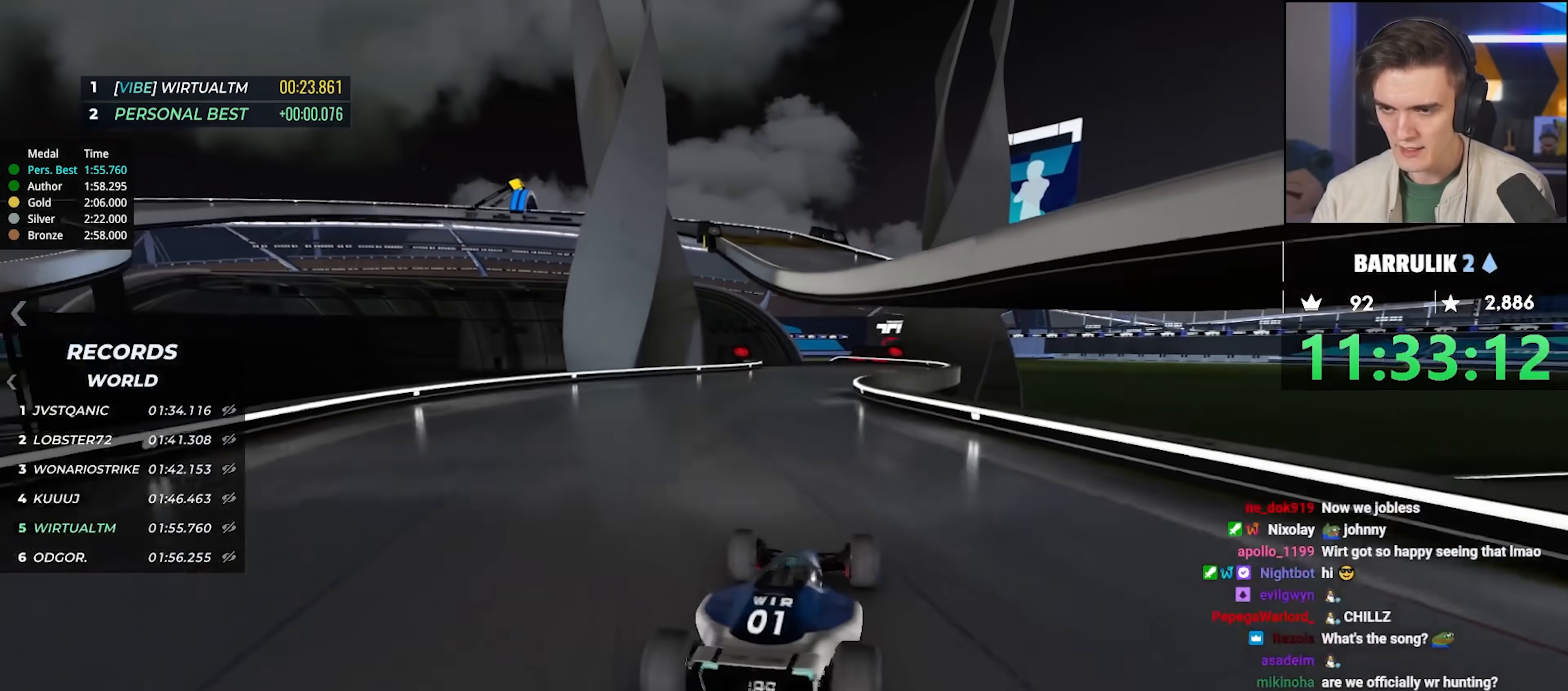
{"keys": ["up"], "events": [[17, "left", "up"], [67, "right", "down"], [450, "right", "up"]]}